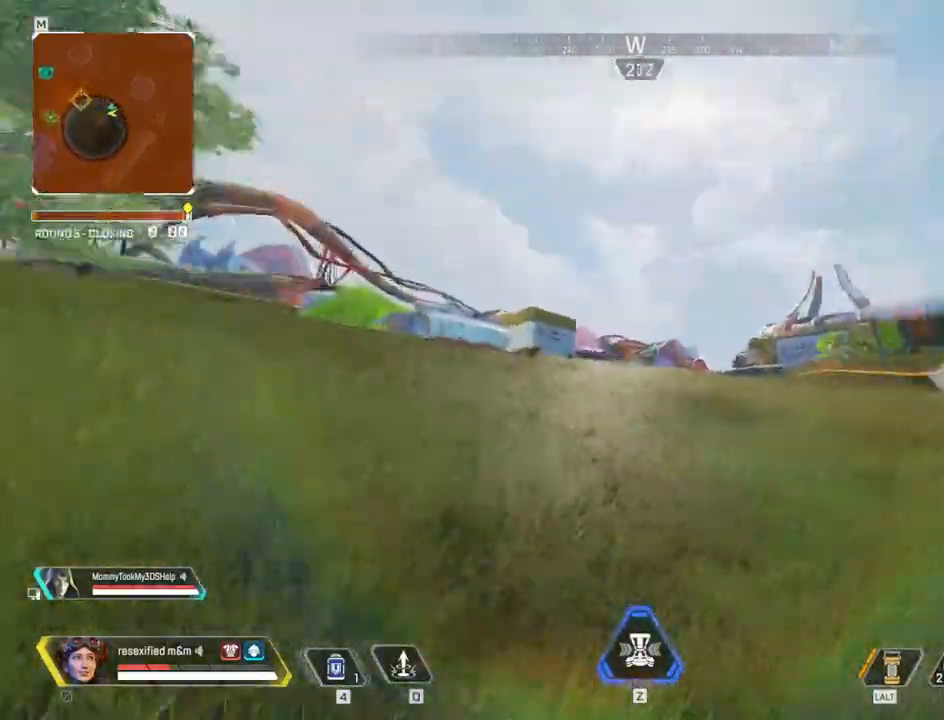
Gameplay with keyboard and mouse; each line is a JSON object with the keys and mouse buttons held at the frame after it. "events" lists presses ("down") and releases ("up") of "1", "2", "3", "4", "5", "a", "alt", "c", "caps_lock", "ctrl", "d", "e", "f", "g", "q", "r", "s", "shift", "space", "t", "tab", "v", "w", "x", "z", "mouse_left", "mouse_wheel" and "mouse_right" between this image and that frame as [ms after this image, input, new state], when the widget could be followed in between. "mouse_left", "mouse_wheel", "mouse_right" = the "left", "wheel", "right" buttons of the "mouse" list. No other keys are recorded. "wheel" means that the mouse wheel is clicked or scrolled. Not read: mouse_move.
{"keys": ["a", "shift"], "mouse": ["left"], "events": [[167, "space", "down"], [217, "mouse_left", "down"], [217, "w", "up"], [267, "space", "up"]]}
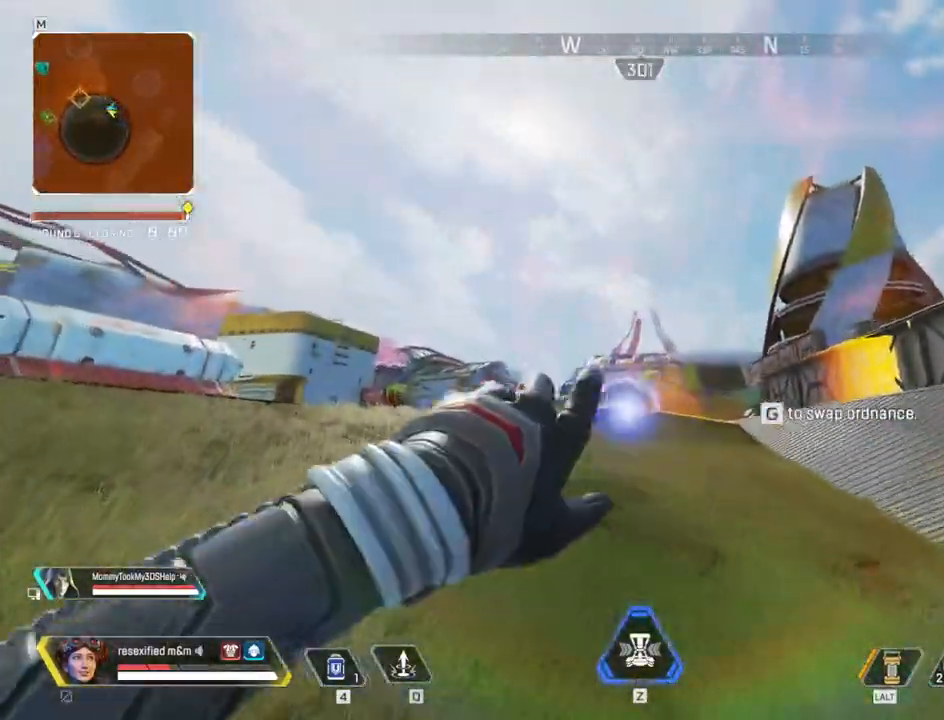
{"keys": ["a", "shift", "w"], "mouse": [], "events": [[184, "w", "down"], [217, "mouse_left", "up"]]}
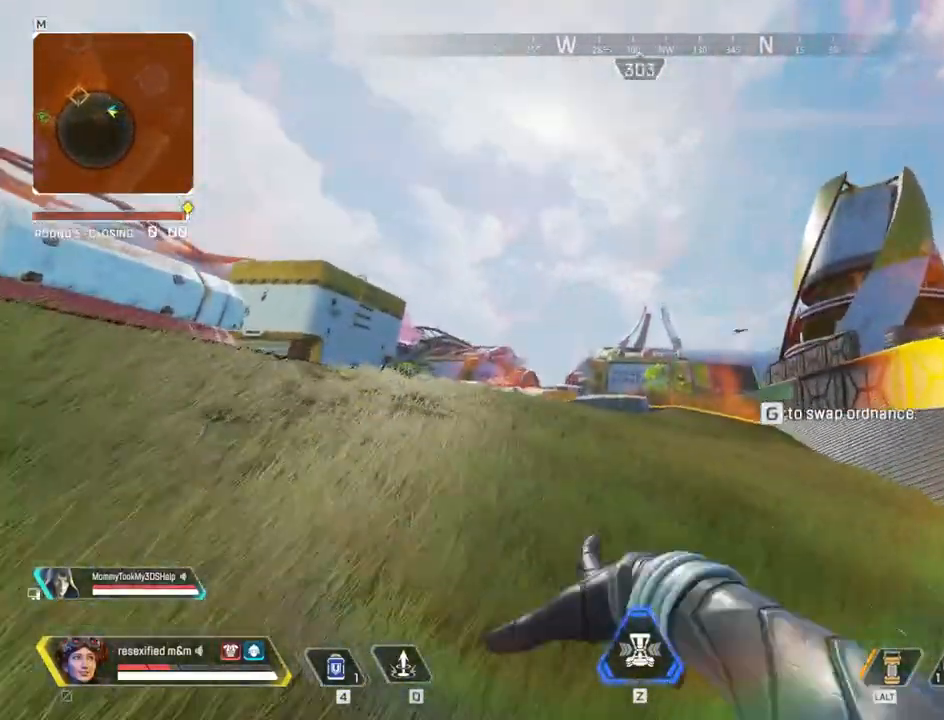
{"keys": ["a", "shift"], "mouse": [], "events": [[334, "w", "up"]]}
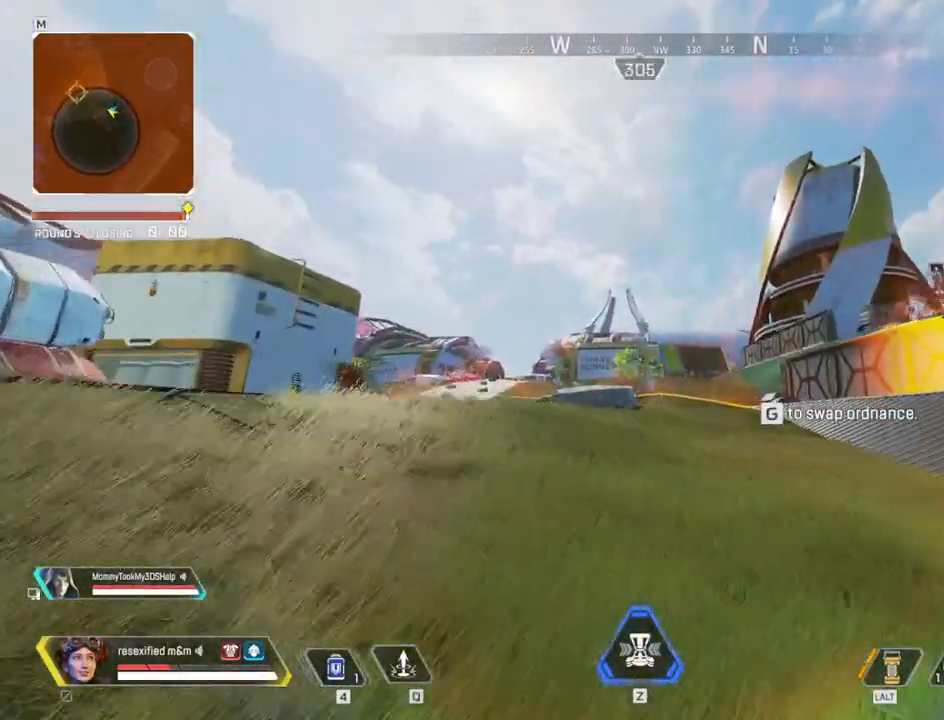
{"keys": ["a", "shift"], "mouse": [], "events": [[250, "1", "down"], [400, "1", "up"]]}
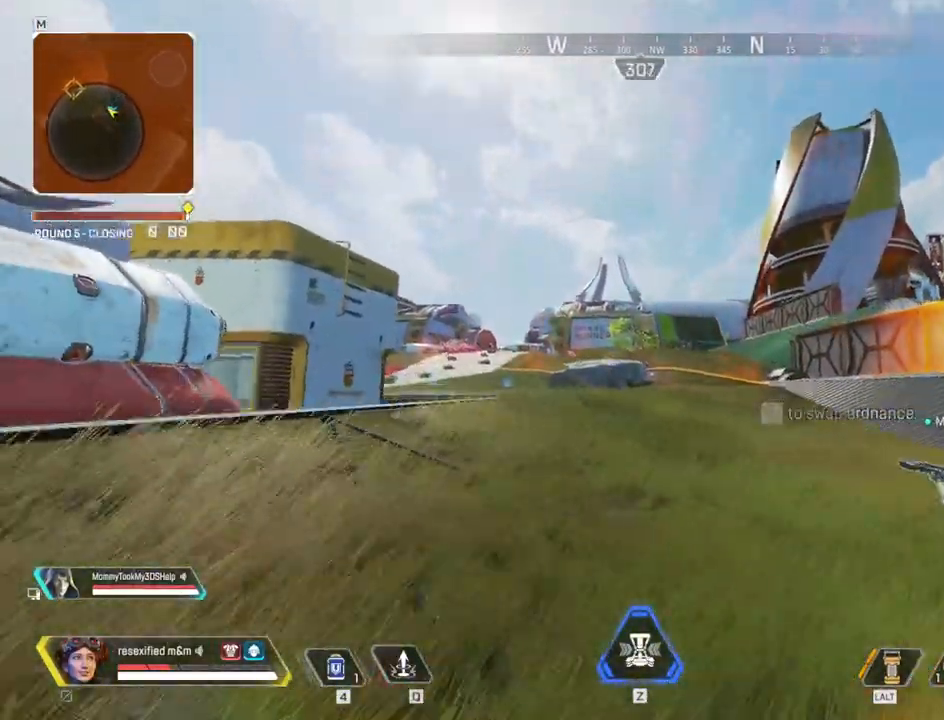
{"keys": ["a", "d", "shift"], "mouse": ["right"], "events": [[34, "a", "up"], [34, "d", "down"], [417, "mouse_right", "down"], [467, "a", "down"]]}
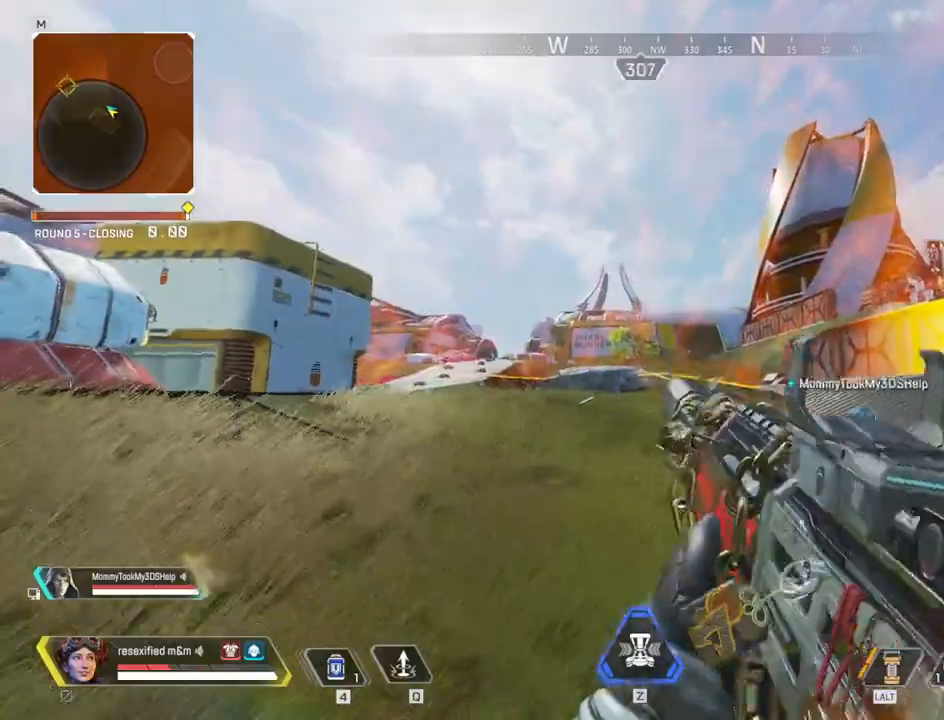
{"keys": ["a"], "mouse": ["right"], "events": [[50, "d", "up"], [67, "shift", "up"], [200, "w", "down"], [234, "d", "down"], [284, "a", "up"], [434, "a", "down"], [434, "d", "up"], [484, "w", "up"]]}
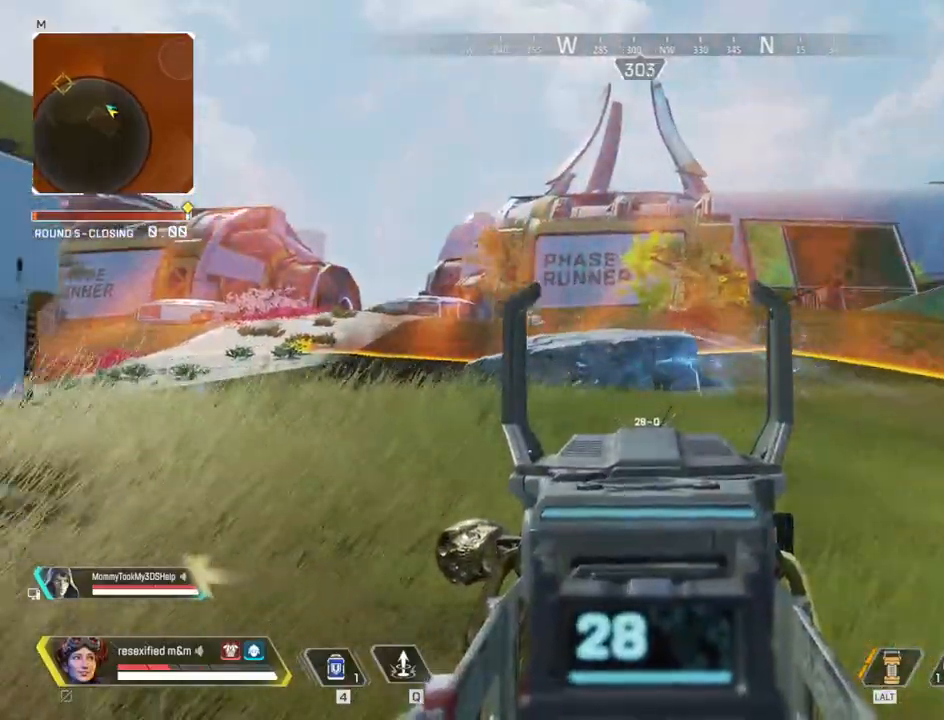
{"keys": ["a"], "mouse": ["right"]}
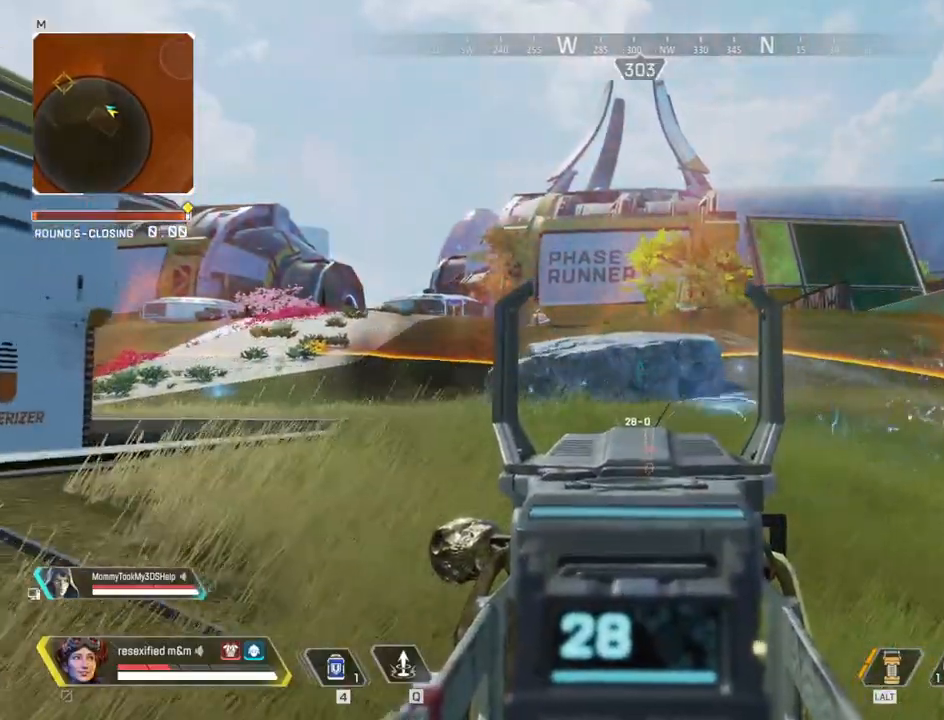
{"keys": ["a"], "mouse": ["right"], "events": []}
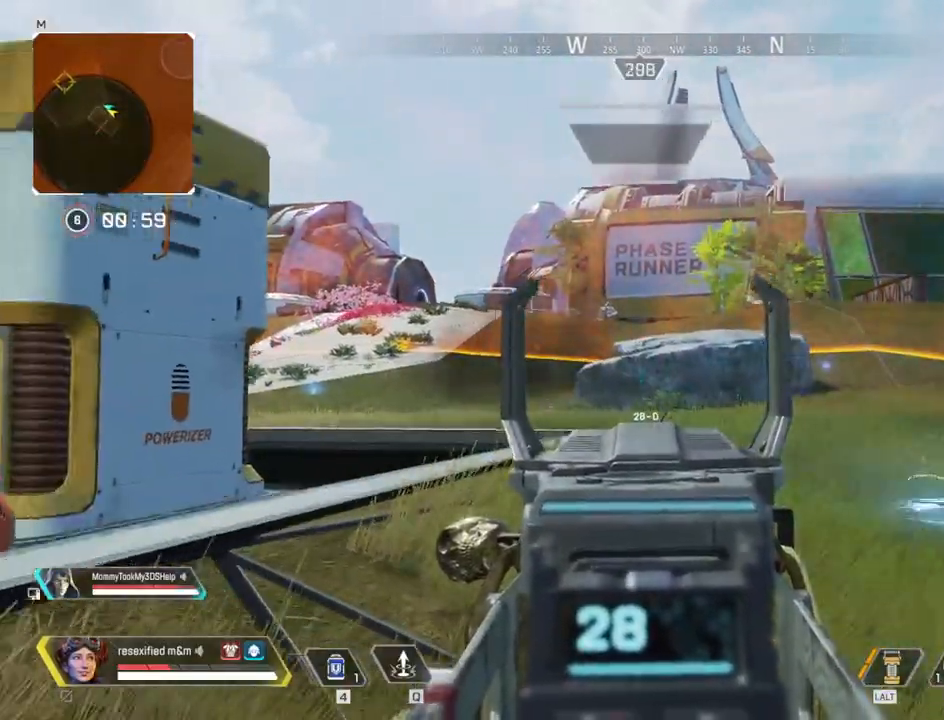
{"keys": ["a"], "mouse": ["right"], "events": []}
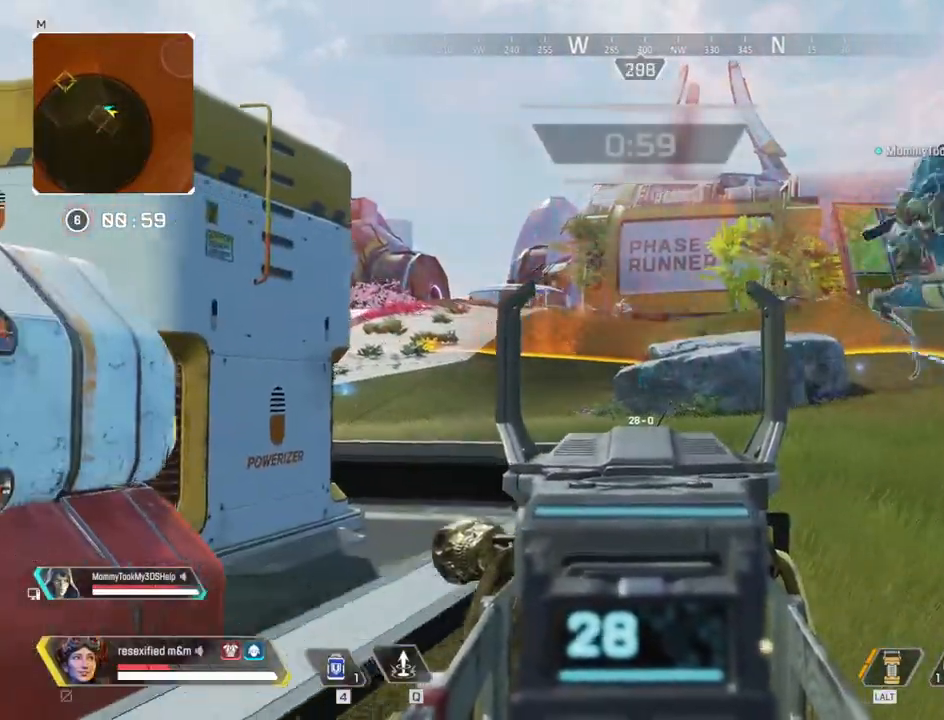
{"keys": ["a", "d"], "mouse": ["left", "right"], "events": [[450, "mouse_left", "down"], [500, "d", "down"]]}
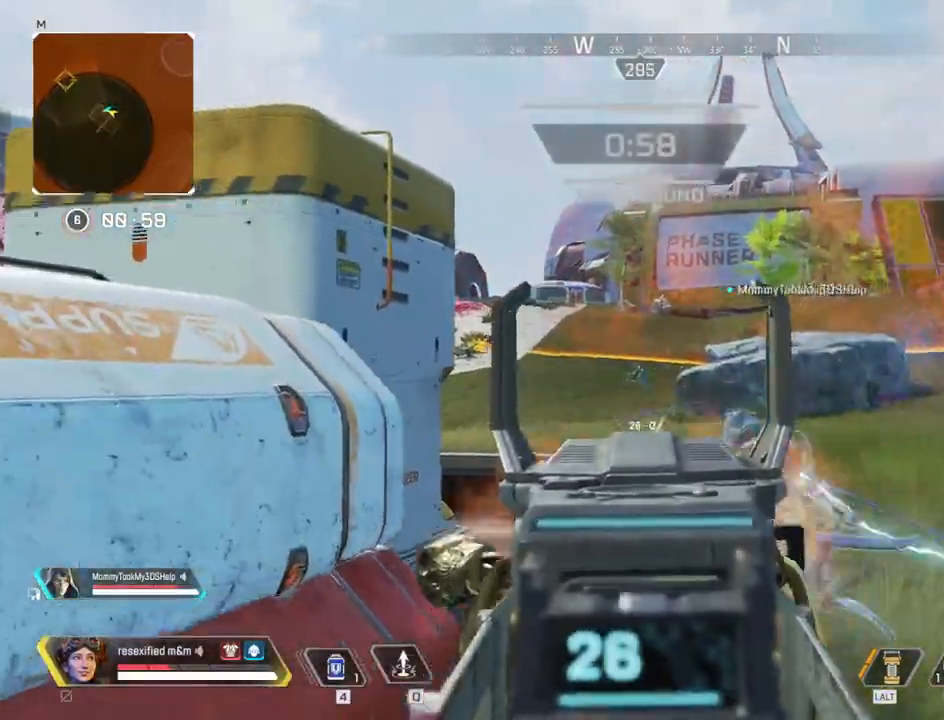
{"keys": ["d", "w"], "mouse": ["left", "right"], "events": [[34, "a", "up"], [134, "w", "down"]]}
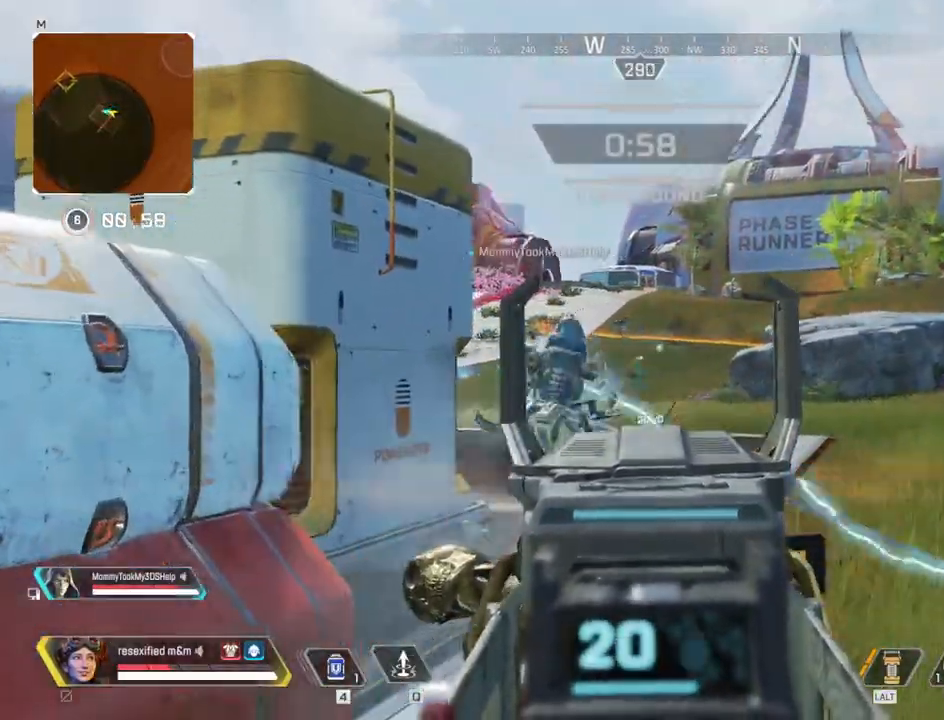
{"keys": ["d", "w"], "mouse": ["left", "right"], "events": []}
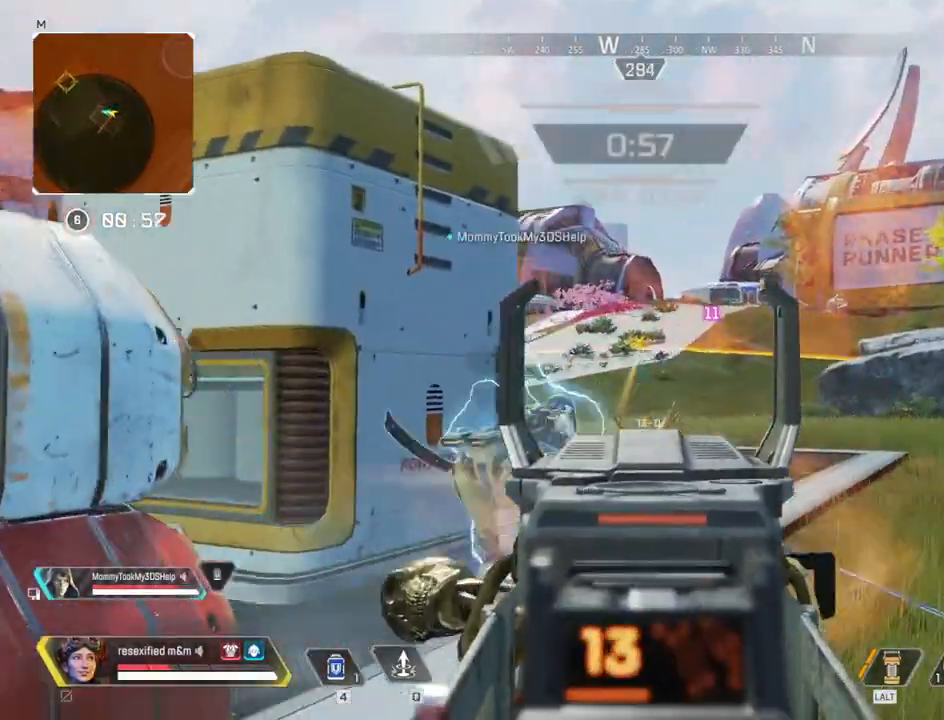
{"keys": ["w"], "mouse": ["left", "right"], "events": [[300, "d", "up"]]}
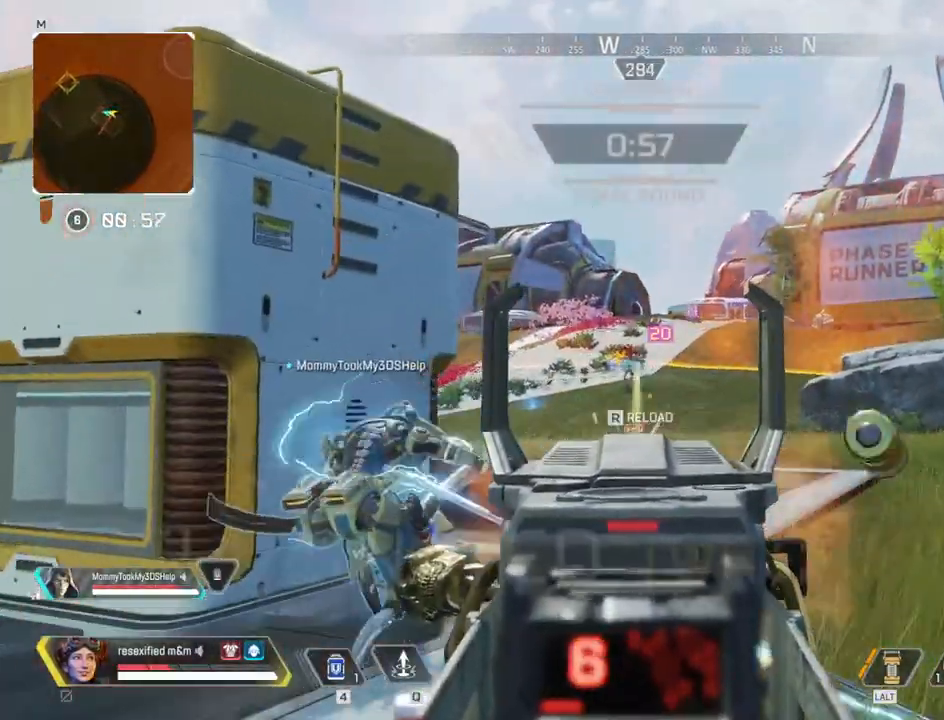
{"keys": ["shift", "w"], "mouse": [], "events": [[134, "d", "down"], [367, "mouse_left", "up"], [367, "mouse_right", "up"], [417, "d", "up"], [484, "shift", "down"]]}
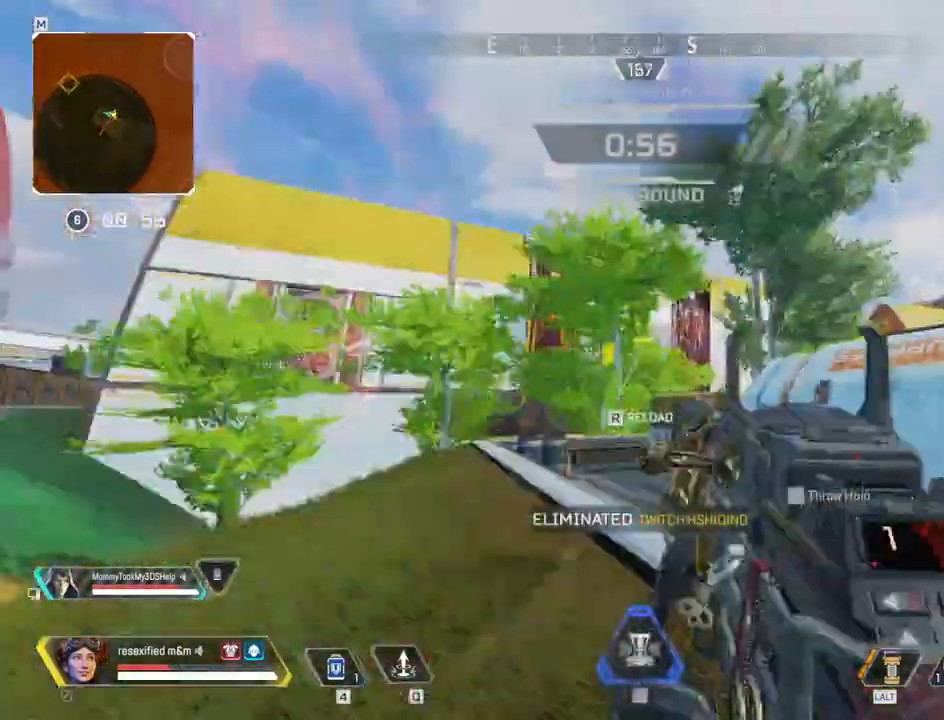
{"keys": ["a", "shift", "w"], "mouse": []}
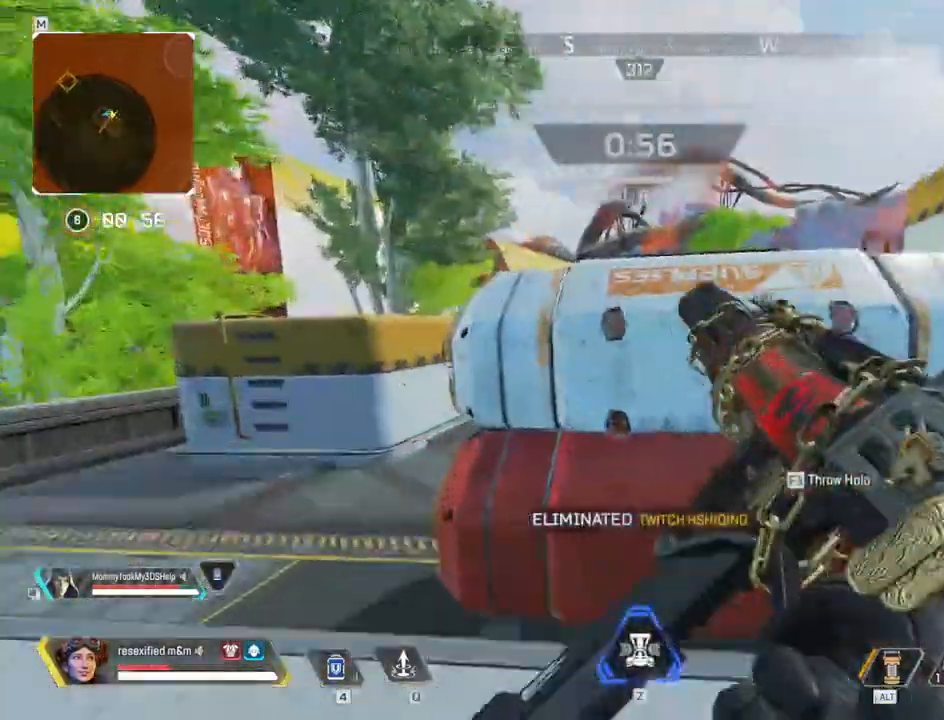
{"keys": ["d", "shift"], "mouse": []}
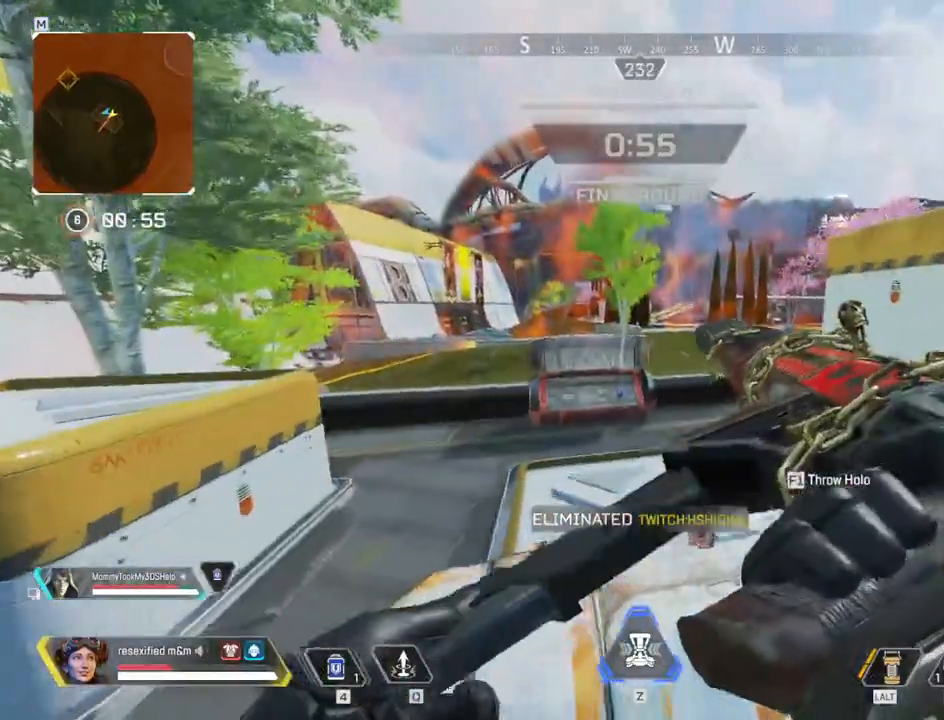
{"keys": ["a", "s", "shift"], "mouse": []}
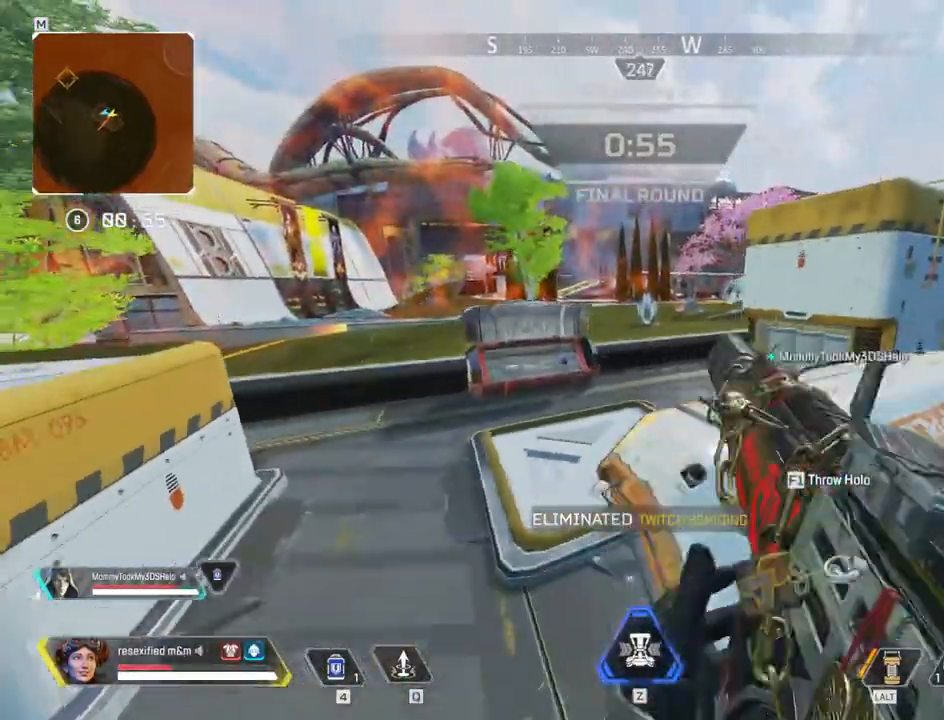
{"keys": ["4", "a", "shift", "w"], "mouse": [], "events": [[100, "4", "down"], [100, "s", "up"], [334, "4", "up"], [334, "w", "down"], [434, "4", "down"]]}
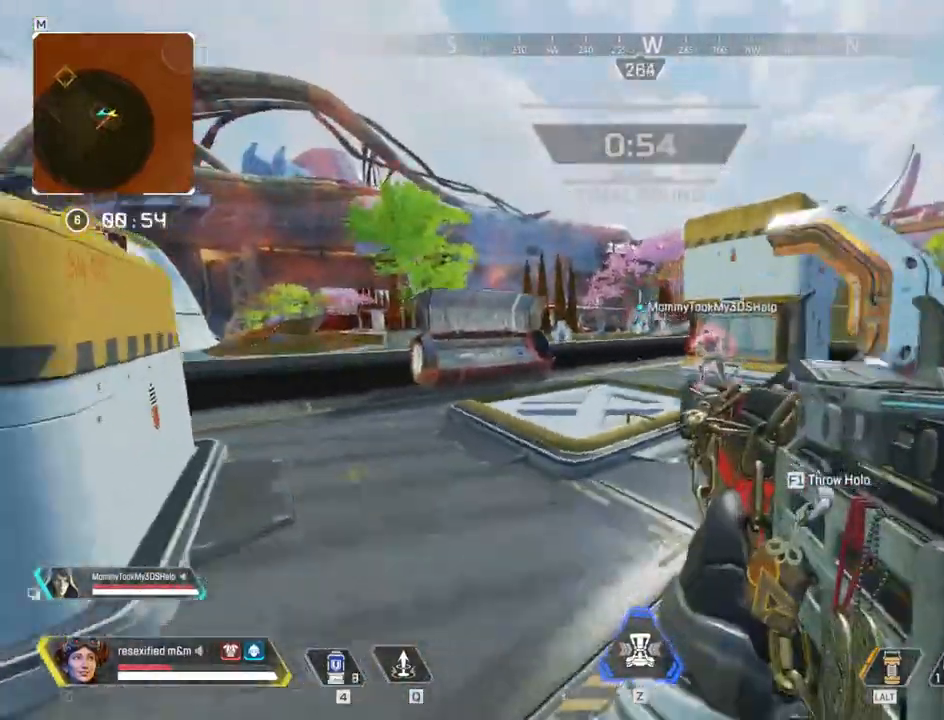
{"keys": ["a", "shift"], "mouse": [], "events": [[67, "4", "up"], [67, "w", "up"], [167, "space", "down"], [250, "space", "up"]]}